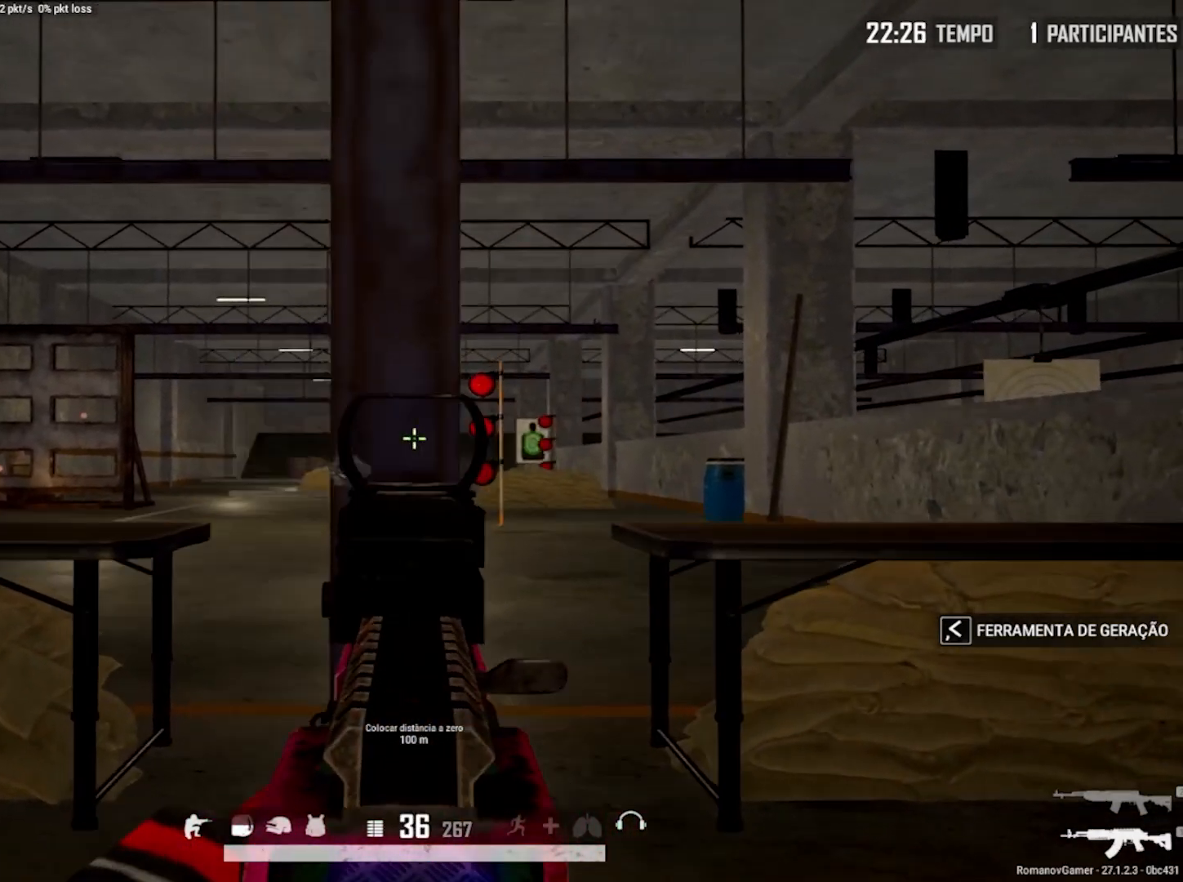
Gameplay with keyboard and mouse; each line is a JSON object with the keys and mouse buttons held at the frame after it. "events" lists presses ("down") and releases ("up") of "1", "2", "3", "4", "5", "a", "alt", "c", "caps_lock", "ctrl", "d", "e", "f", "g", "q", "r", "s", "shift", "space", "t", "tab", "v", "w", "x", "z", "mouse_left", "mouse_wheel" and "mouse_right" between this image and that frame as [ms after this image, input, new state], when the widget could be followed in between. "mouse_left", "mouse_wheel", "mouse_right" = the "left", "wheel", "right" buttons of the "mouse" list. No other keys are recorded. "wheel" means that the mouse wheel is clicked or scrolled. "mouse_move" is the direction in which the mouse moves at that frame (one of eight, or "still"), when it could be read.
{"keys": ["q"], "mouse": ["right"], "mouse_move": "still", "events": [[100, "e", "down"], [100, "q", "up"], [283, "q", "down"], [333, "e", "up"]]}
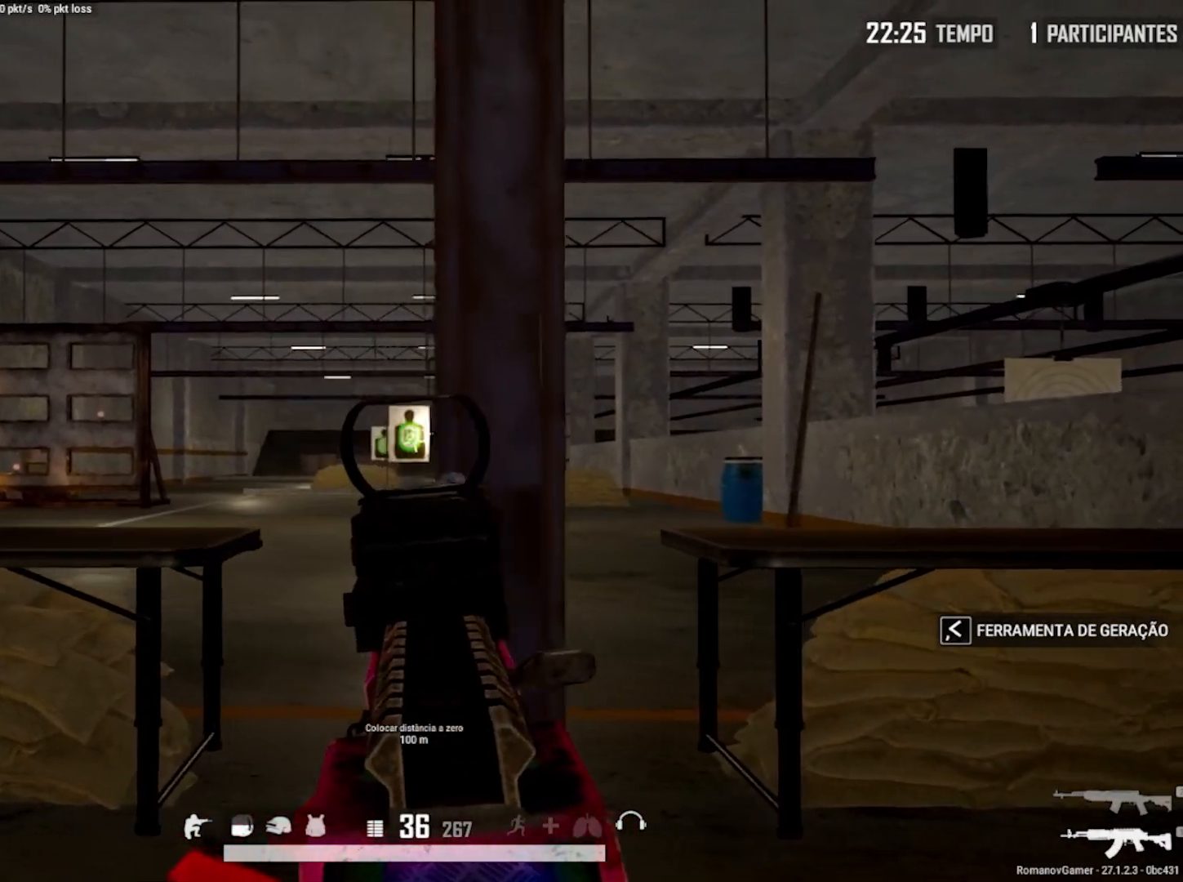
{"keys": ["q"], "mouse": ["right"], "mouse_move": "left", "events": [[67, "mouse_left", "down"], [117, "e", "down"], [167, "q", "up"], [217, "mouse_left", "up"], [483, "e", "up"], [483, "q", "down"]]}
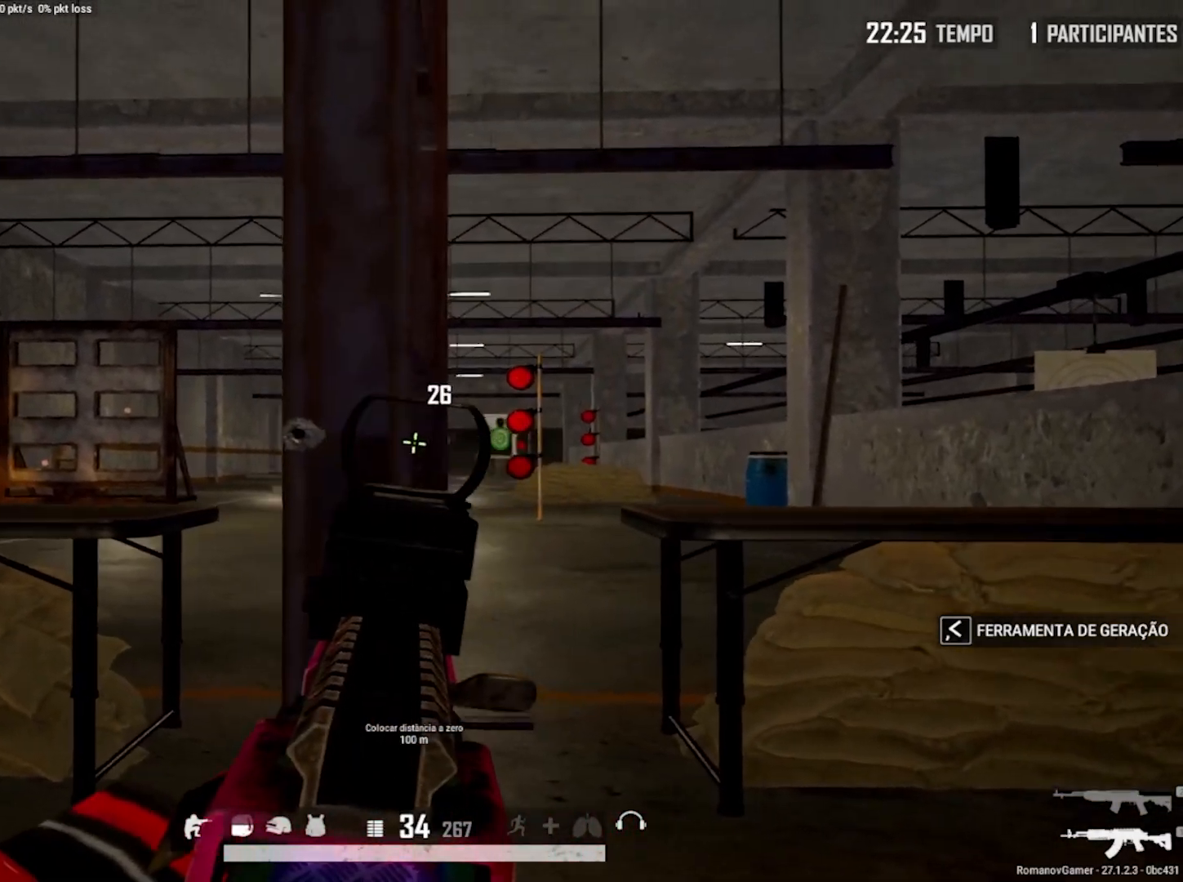
{"keys": ["q"], "mouse": ["right"], "mouse_move": "left", "events": [[133, "mouse_left", "down"], [217, "e", "down"], [217, "q", "up"], [267, "mouse_left", "up"], [417, "e", "up"], [417, "q", "down"]]}
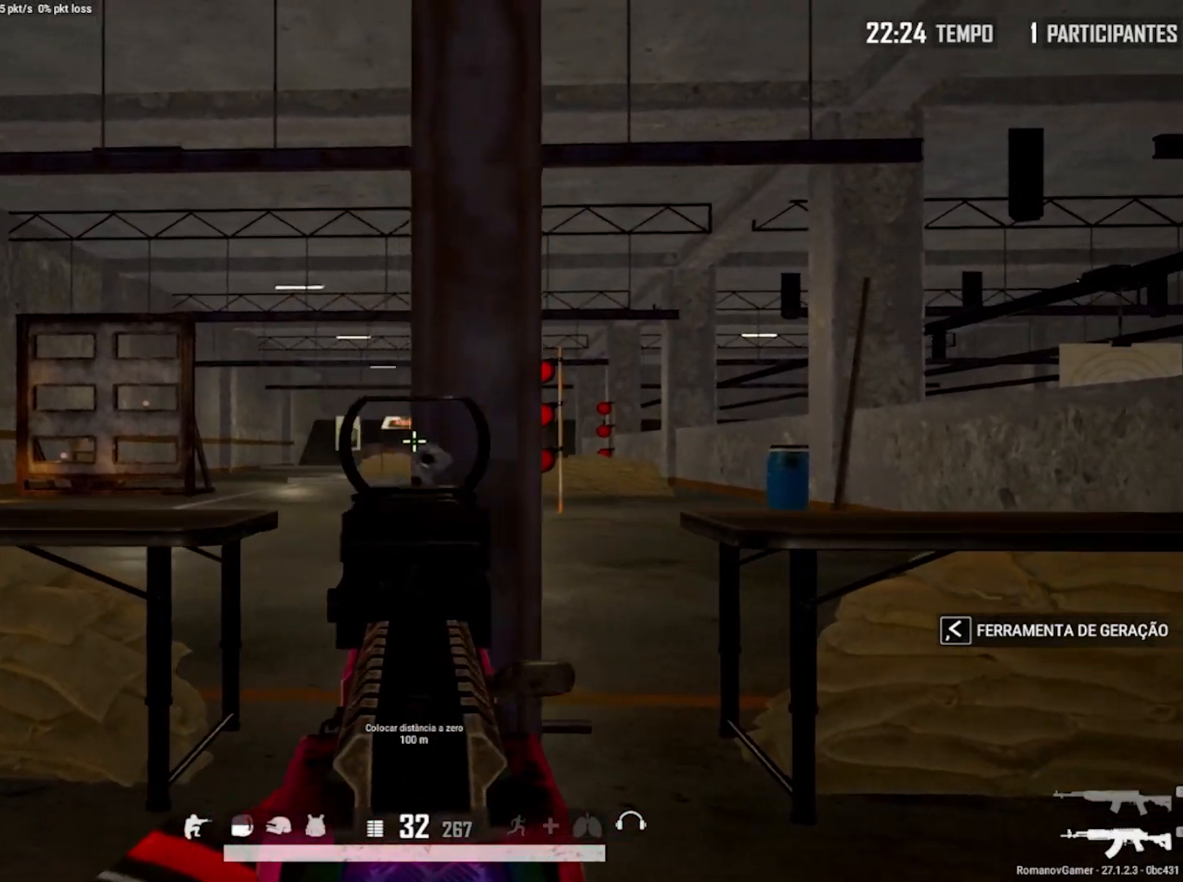
{"keys": ["q"], "mouse": ["right"], "mouse_move": "left", "events": [[150, "mouse_left", "down"], [183, "e", "down"], [183, "q", "up"], [233, "mouse_left", "up"], [383, "e", "up"], [383, "q", "down"]]}
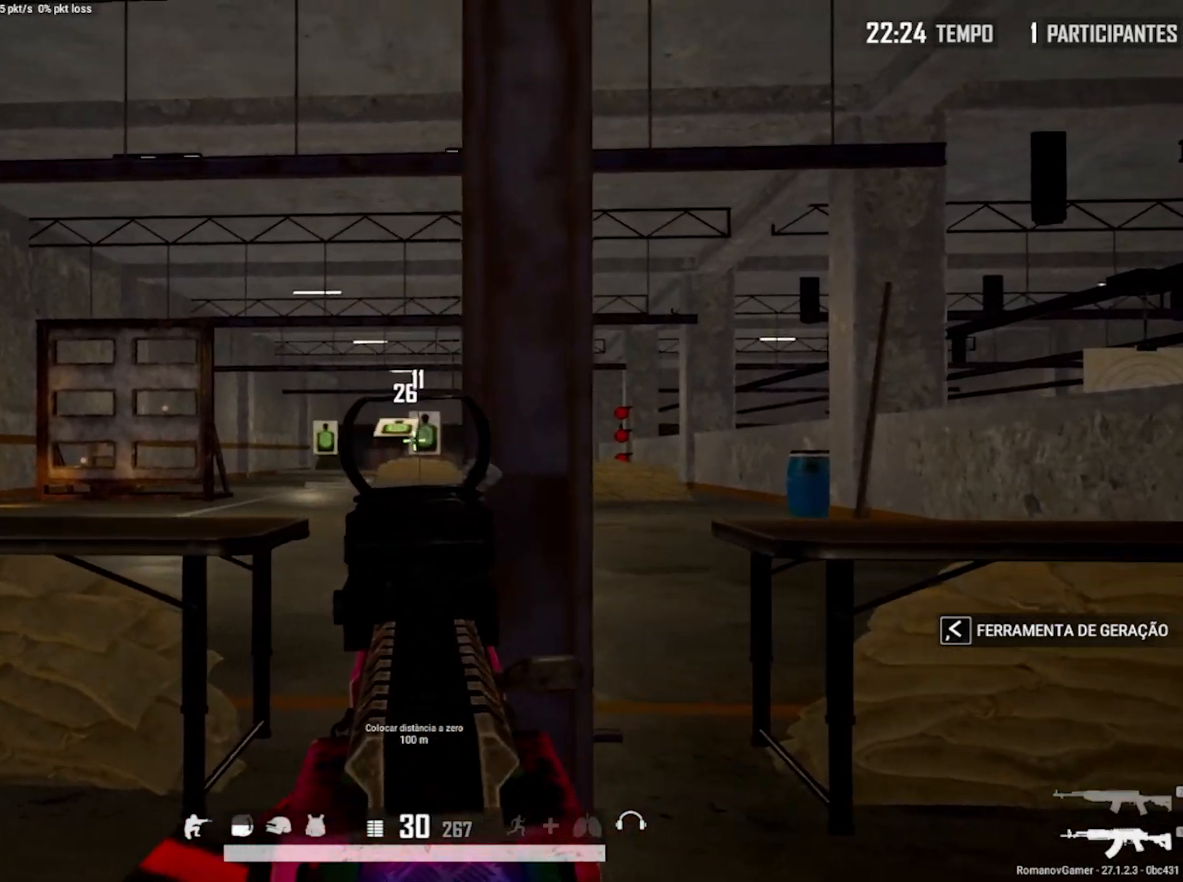
{"keys": ["q"], "mouse": ["right"], "mouse_move": "left", "events": [[117, "e", "down"], [117, "mouse_left", "down"], [117, "q", "up"], [250, "mouse_left", "up"], [400, "q", "down"], [433, "e", "up"]]}
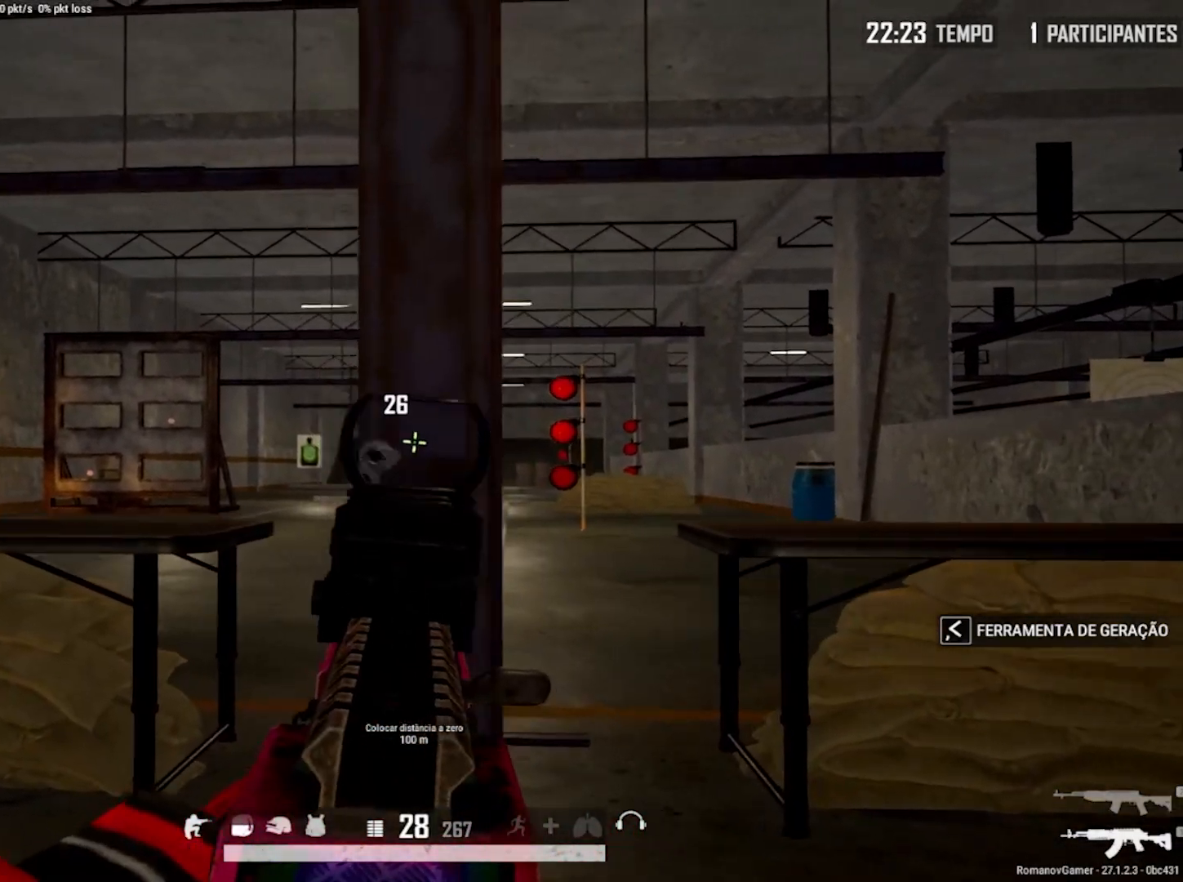
{"keys": ["q"], "mouse": ["right"], "mouse_move": "left", "events": [[183, "mouse_left", "down"], [217, "e", "down"], [217, "q", "up"], [267, "mouse_left", "up"], [417, "q", "down"], [467, "e", "up"]]}
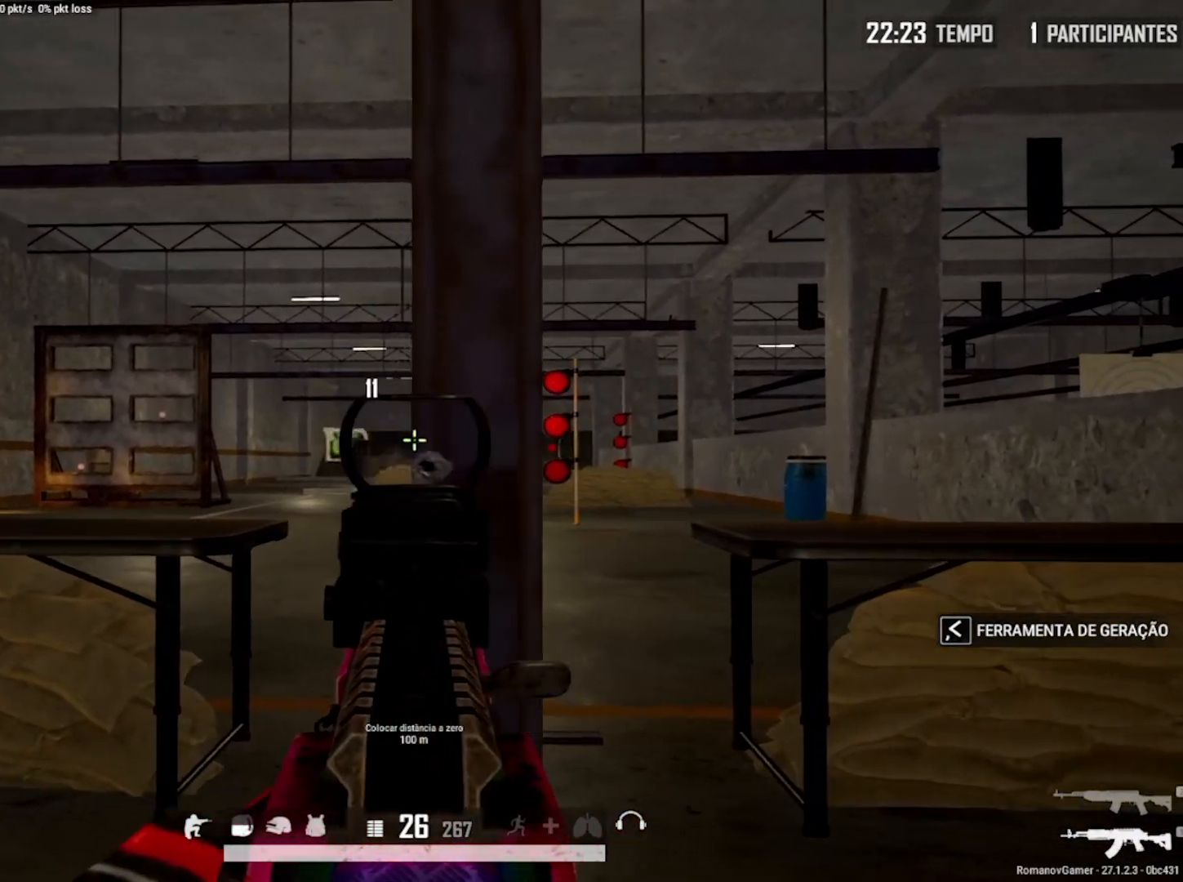
{"keys": ["e"], "mouse": ["right"], "mouse_move": "right", "events": [[200, "mouse_left", "down"], [233, "e", "down"], [233, "mouse_left", "up"], [233, "q", "up"]]}
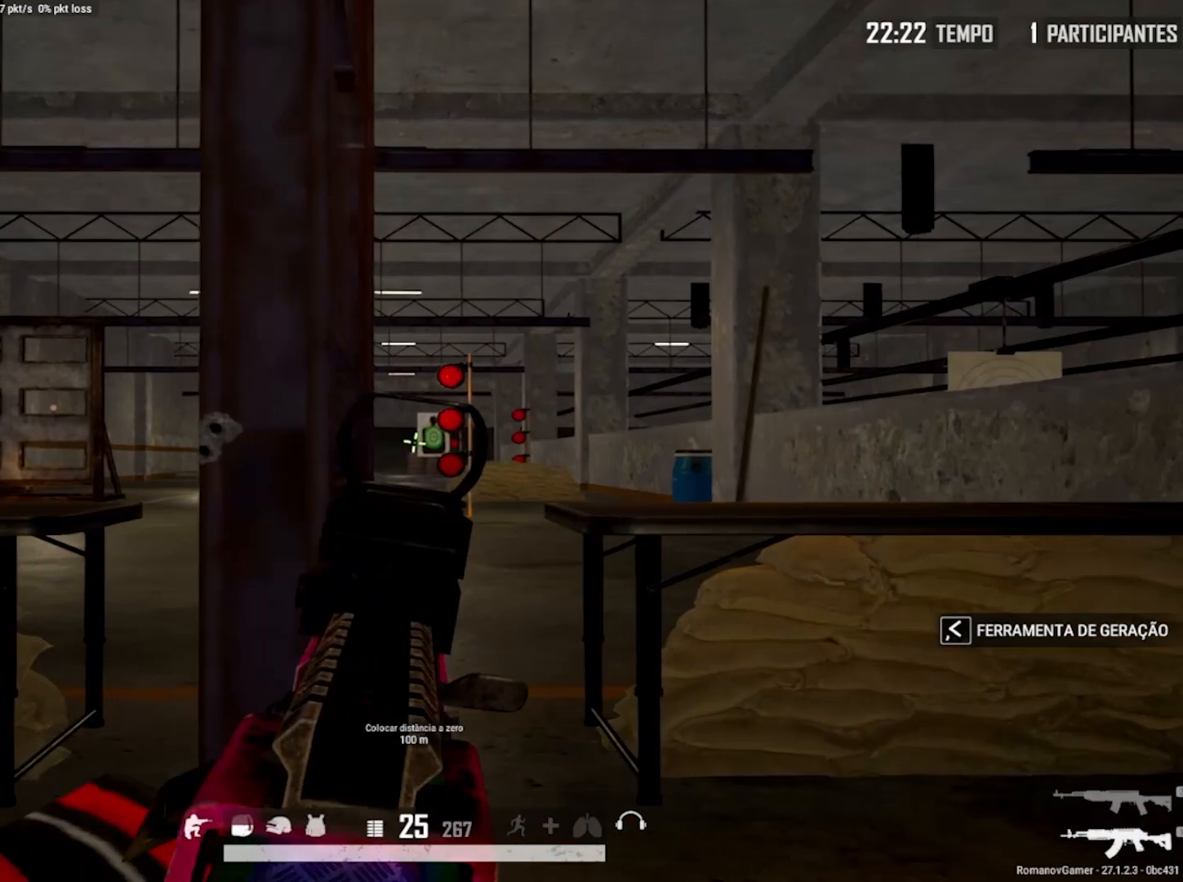
{"keys": ["e", "q"], "mouse": ["right"], "mouse_move": "still", "events": [[167, "mouse_left", "down"], [300, "mouse_left", "up"], [350, "e", "up"], [350, "q", "down"], [483, "e", "down"]]}
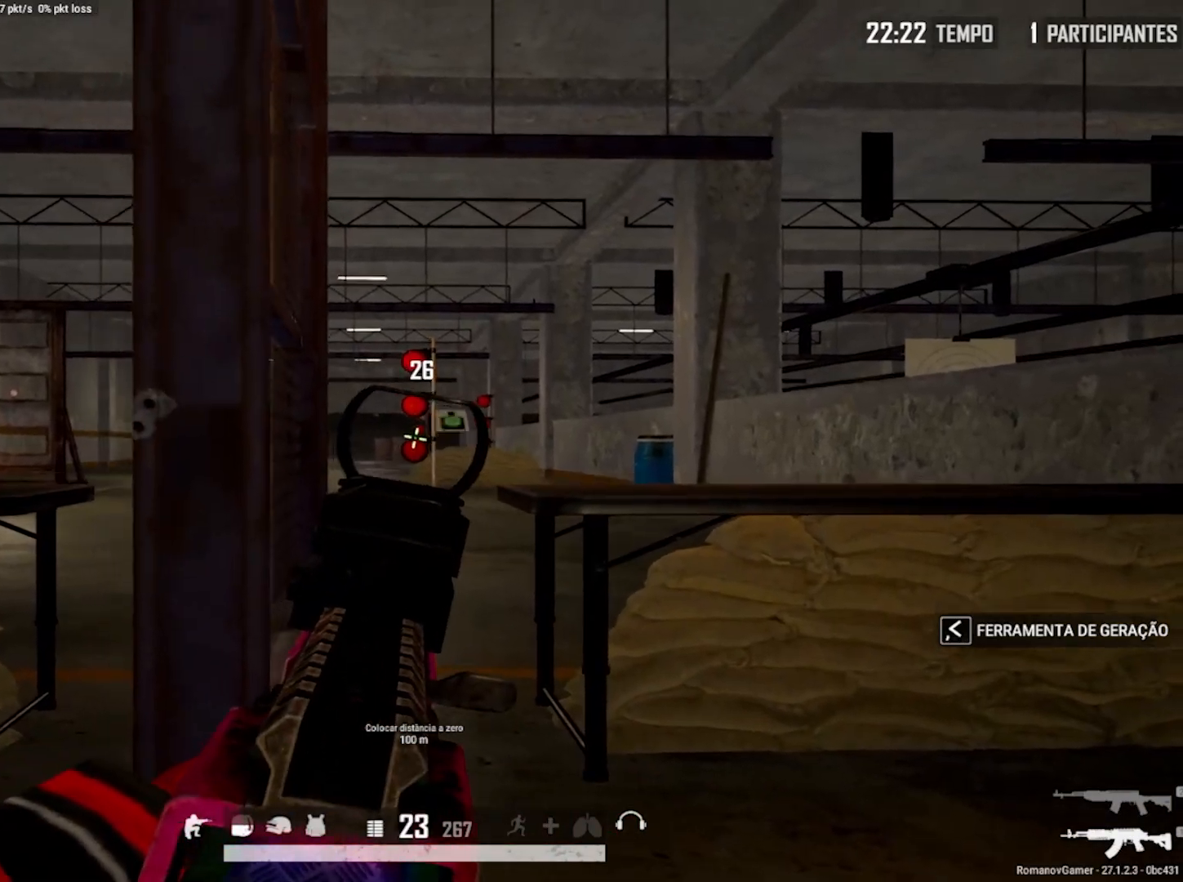
{"keys": ["e"], "mouse": ["right"], "mouse_move": "down-right", "events": [[33, "q", "up"], [367, "mouse_left", "down"], [500, "mouse_left", "up"]]}
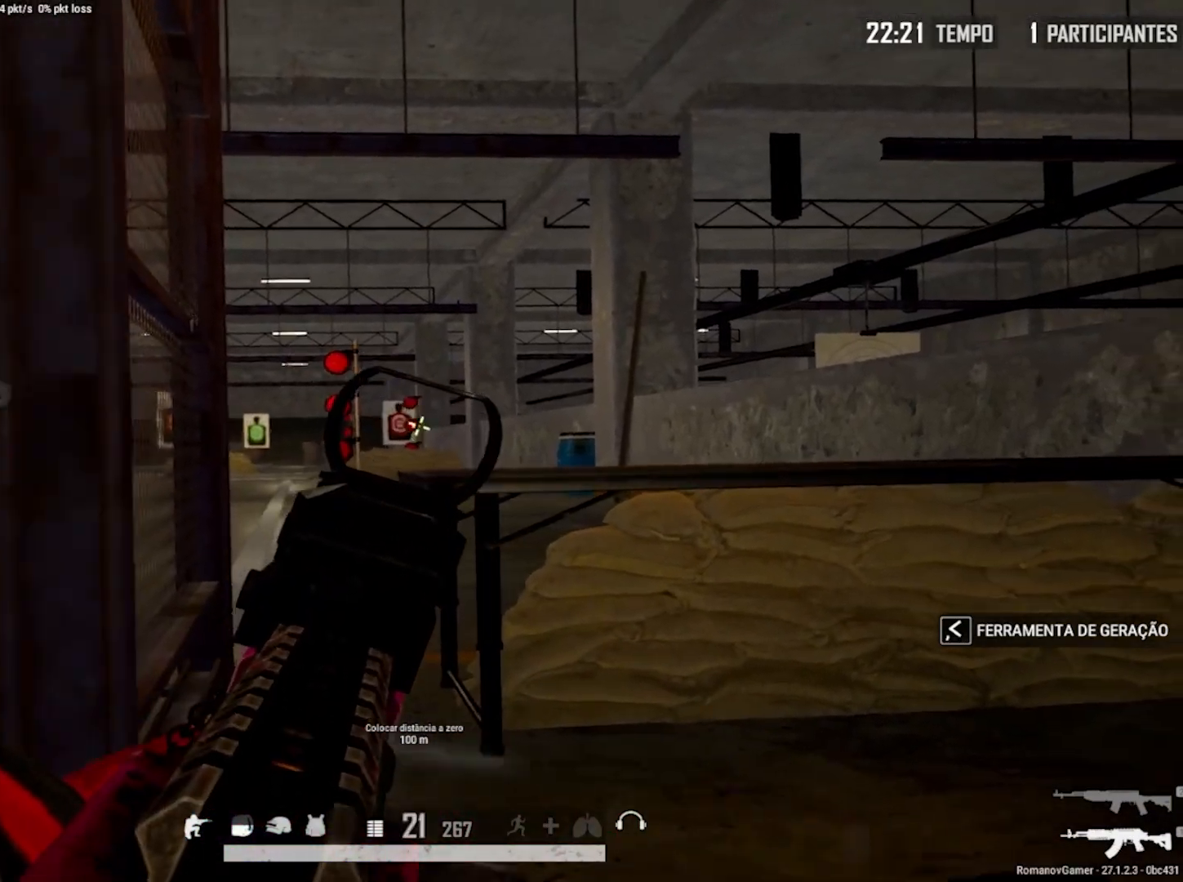
{"keys": ["q"], "mouse": ["left", "right"], "mouse_move": "up-left", "events": [[50, "e", "up"], [50, "q", "down"], [467, "mouse_left", "down"]]}
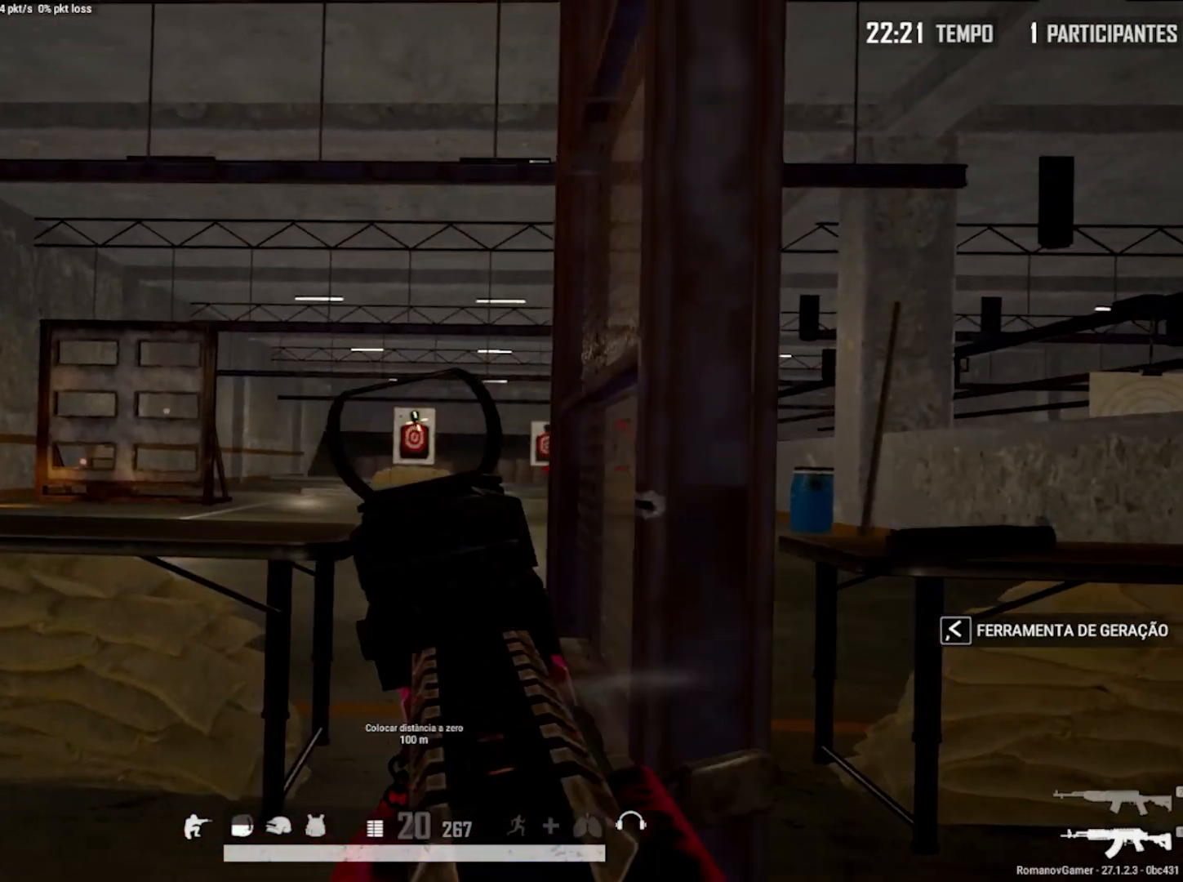
{"keys": ["e"], "mouse": ["left", "right"], "mouse_move": "left", "events": [[17, "e", "down"], [67, "mouse_left", "up"], [67, "q", "up"], [483, "mouse_left", "down"]]}
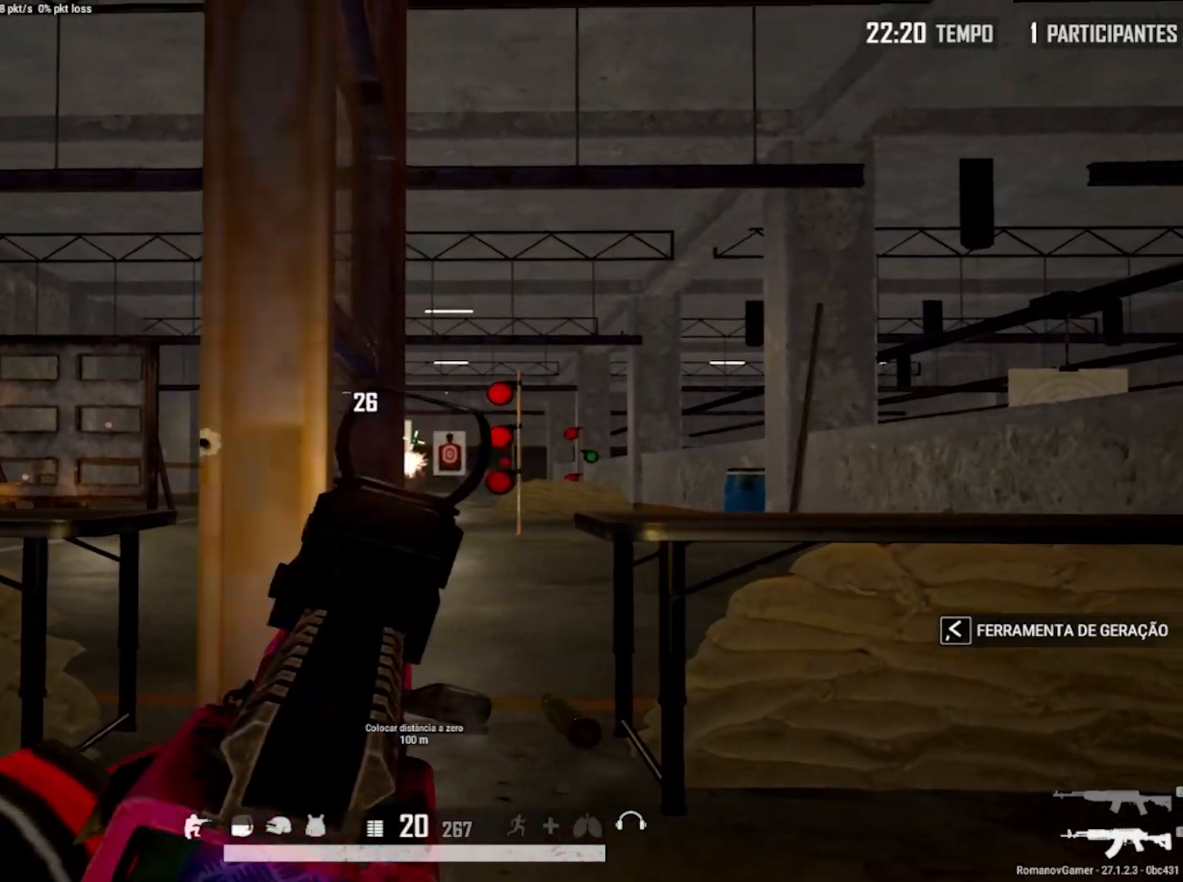
{"keys": ["e", "q"], "mouse": ["left", "right"], "mouse_move": "up", "events": [[83, "mouse_left", "up"], [83, "q", "down"], [133, "e", "up"], [500, "e", "down"], [500, "mouse_left", "down"]]}
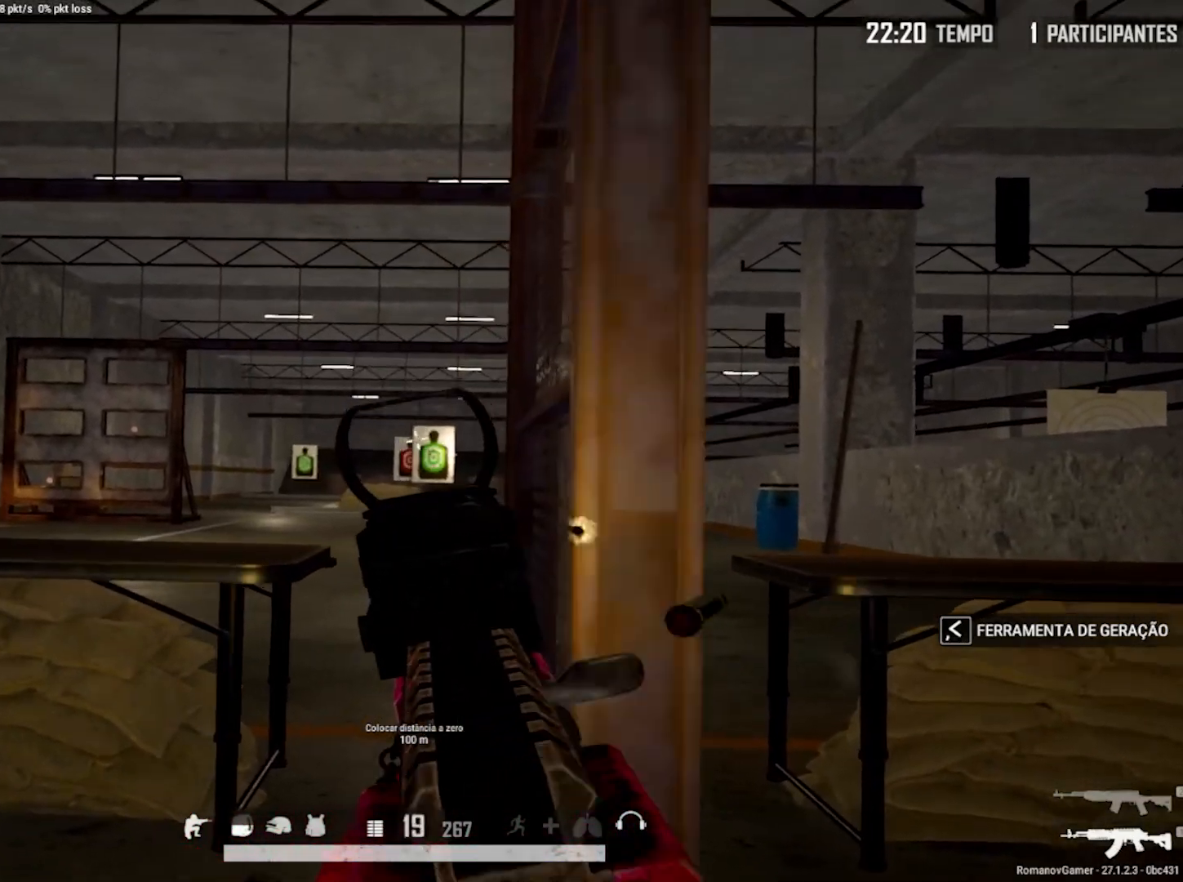
{"keys": ["q"], "mouse": ["right"], "mouse_move": "down-right", "events": [[50, "mouse_left", "up"], [50, "q", "up"], [383, "e", "up"], [383, "q", "down"], [433, "mouse_left", "down"], [467, "mouse_left", "up"]]}
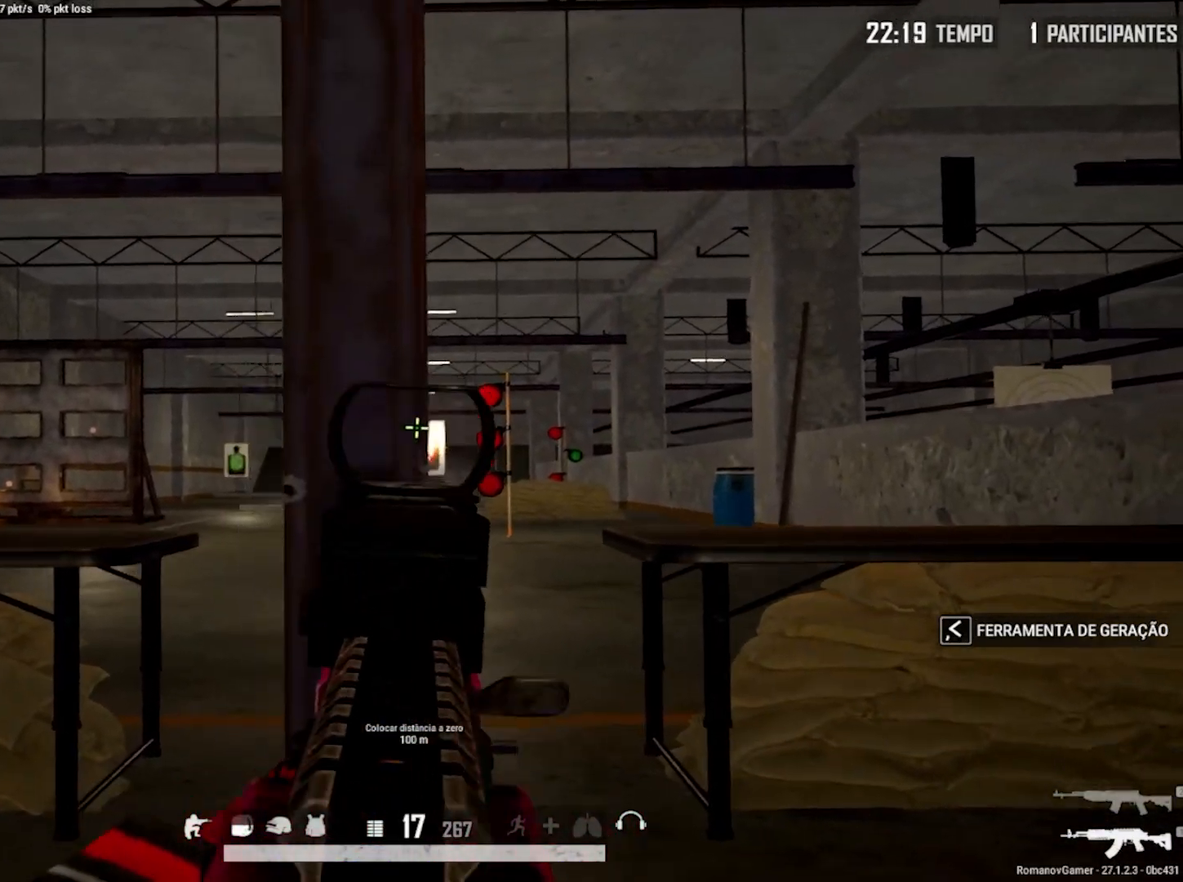
{"keys": ["e", "q"], "mouse": ["left", "right"], "mouse_move": "down", "events": [[400, "mouse_left", "down"], [483, "e", "down"]]}
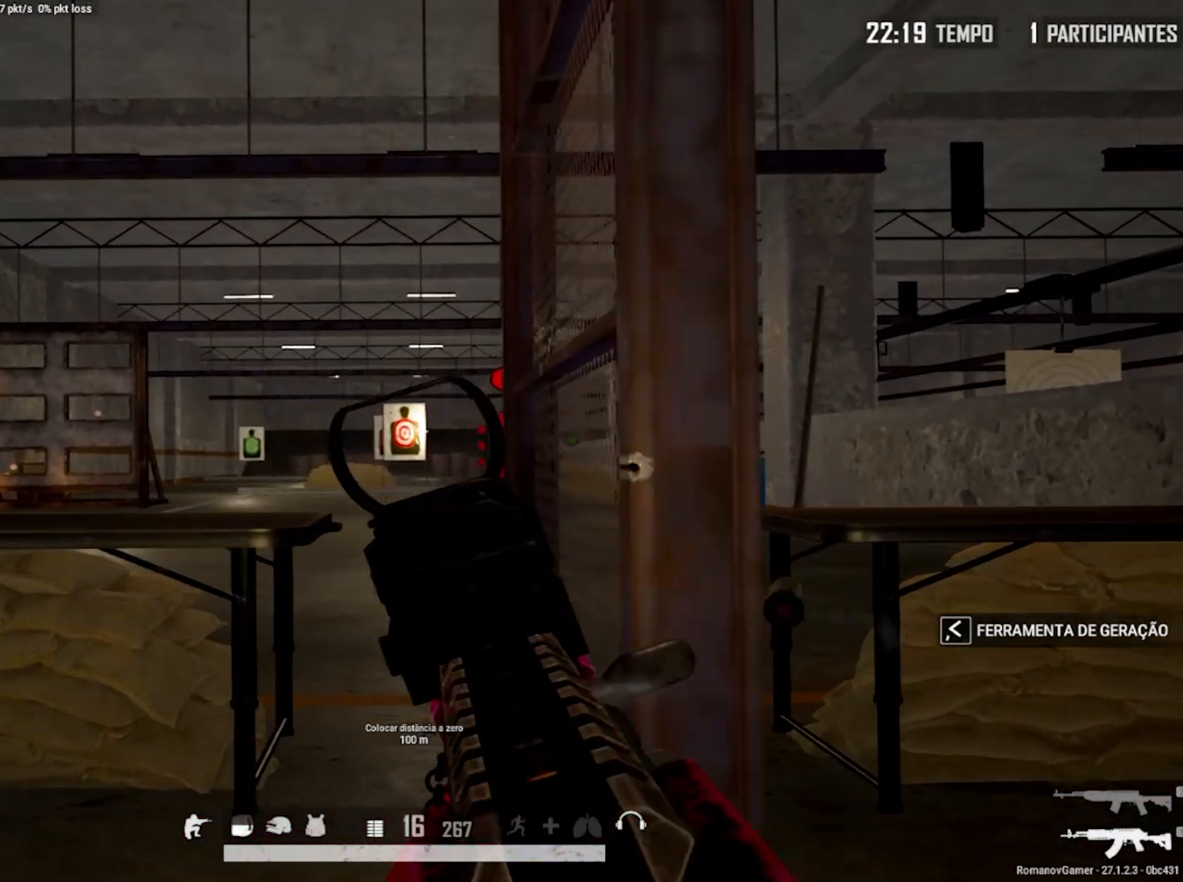
{"keys": ["e"], "mouse": ["right"], "events": [[33, "q", "up"], [83, "e", "up"], [83, "q", "down"], [183, "mouse_left", "up"], [217, "e", "down"], [217, "q", "up"]]}
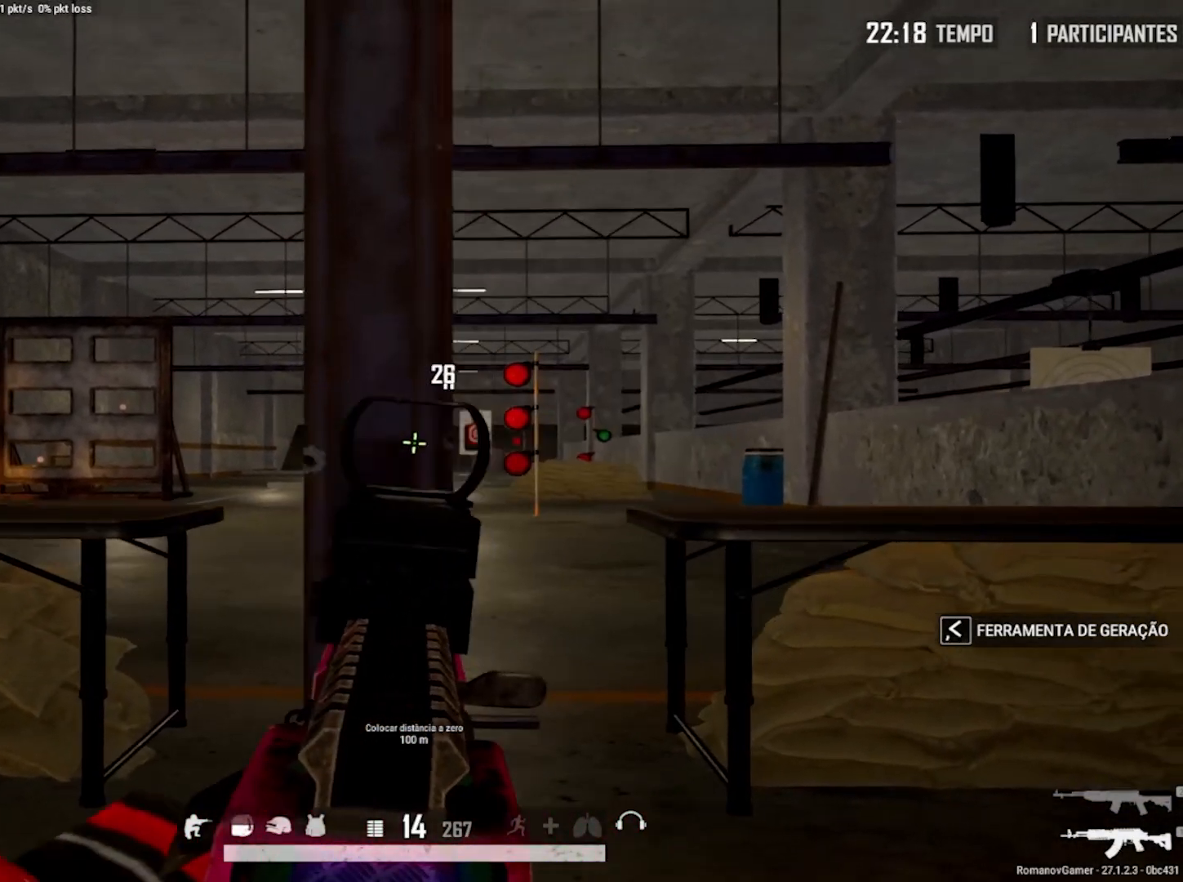
{"keys": ["e"], "mouse": ["left", "right"], "mouse_move": "down-right", "events": [[100, "q", "down"], [150, "e", "up"], [383, "mouse_left", "down"], [433, "e", "down"], [433, "q", "up"]]}
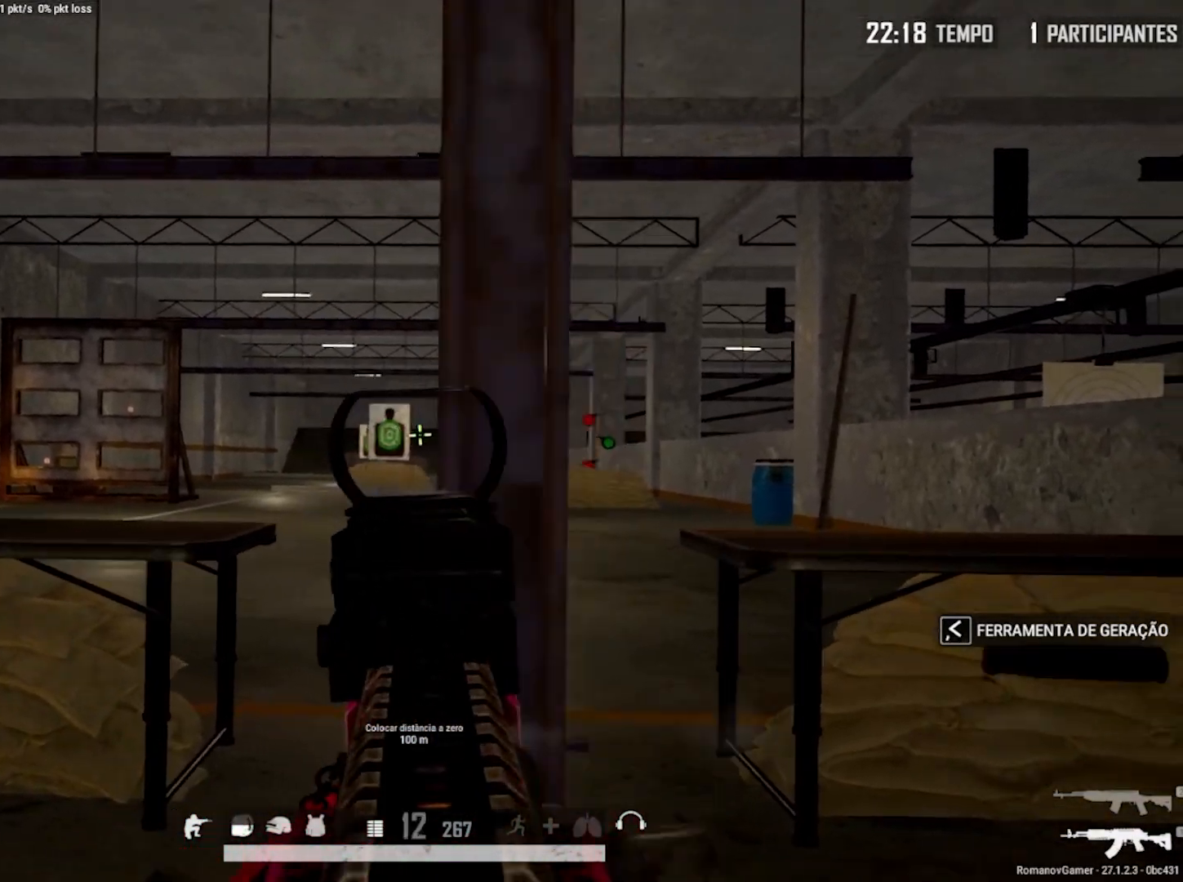
{"keys": ["e"], "mouse": ["left", "right"], "mouse_move": "right", "events": [[17, "mouse_left", "up"], [167, "e", "up"], [167, "q", "down"], [433, "e", "down"], [433, "mouse_left", "down"], [433, "q", "up"]]}
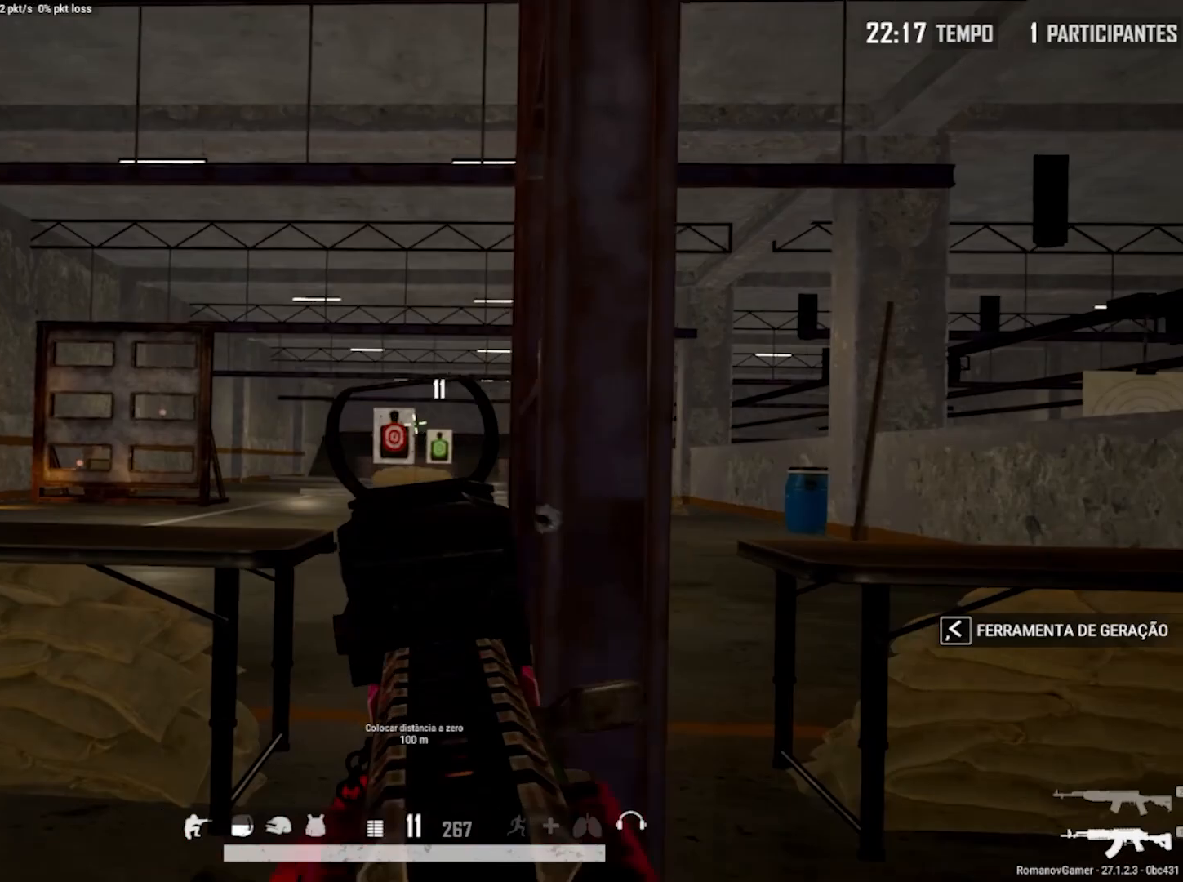
{"keys": ["e"], "mouse": ["left", "right"], "mouse_move": "right", "events": [[33, "mouse_left", "up"], [183, "q", "down"], [217, "e", "up"], [467, "e", "down"], [467, "mouse_left", "down"], [467, "q", "up"]]}
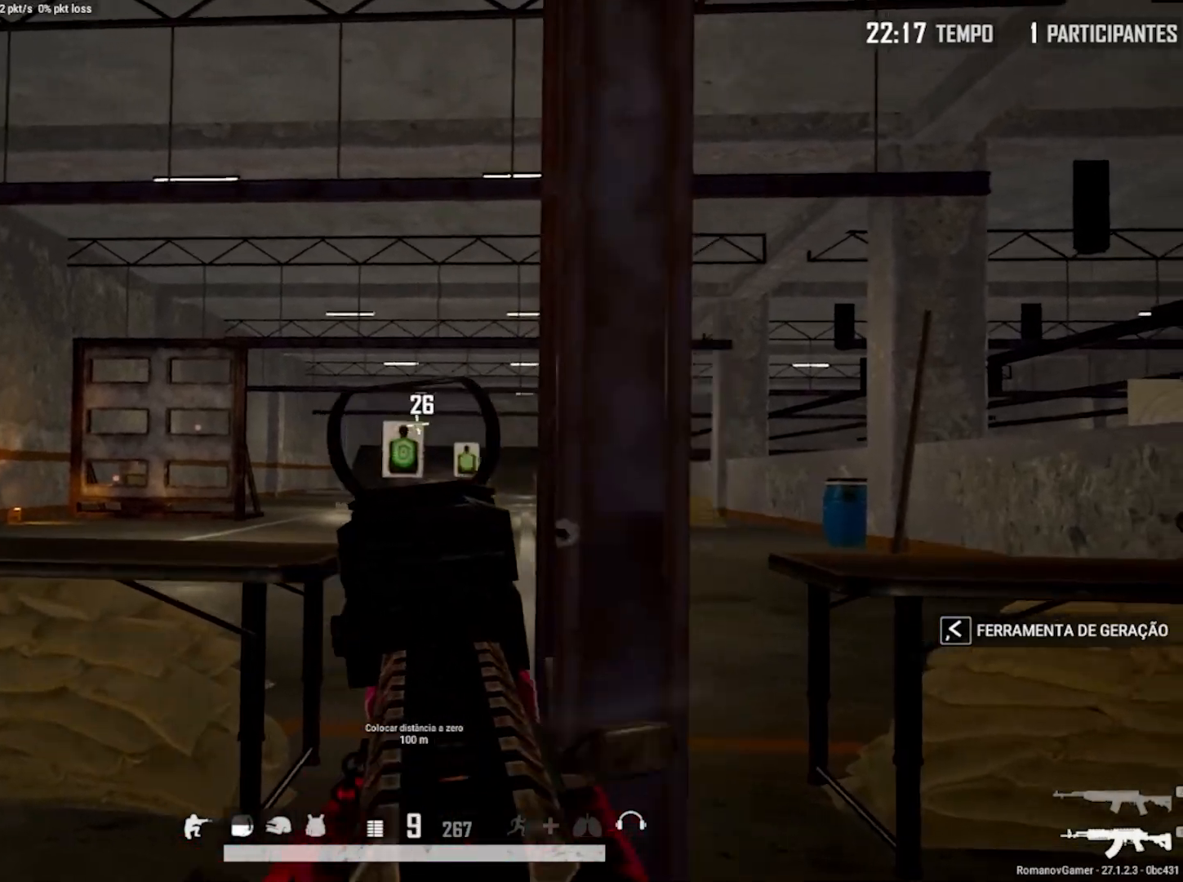
{"keys": ["a", "c"], "mouse": [], "mouse_move": "left", "events": [[150, "mouse_left", "up"], [233, "a", "down"], [233, "e", "up"], [333, "mouse_right", "up"], [383, "r", "down"], [467, "c", "down"], [467, "r", "up"]]}
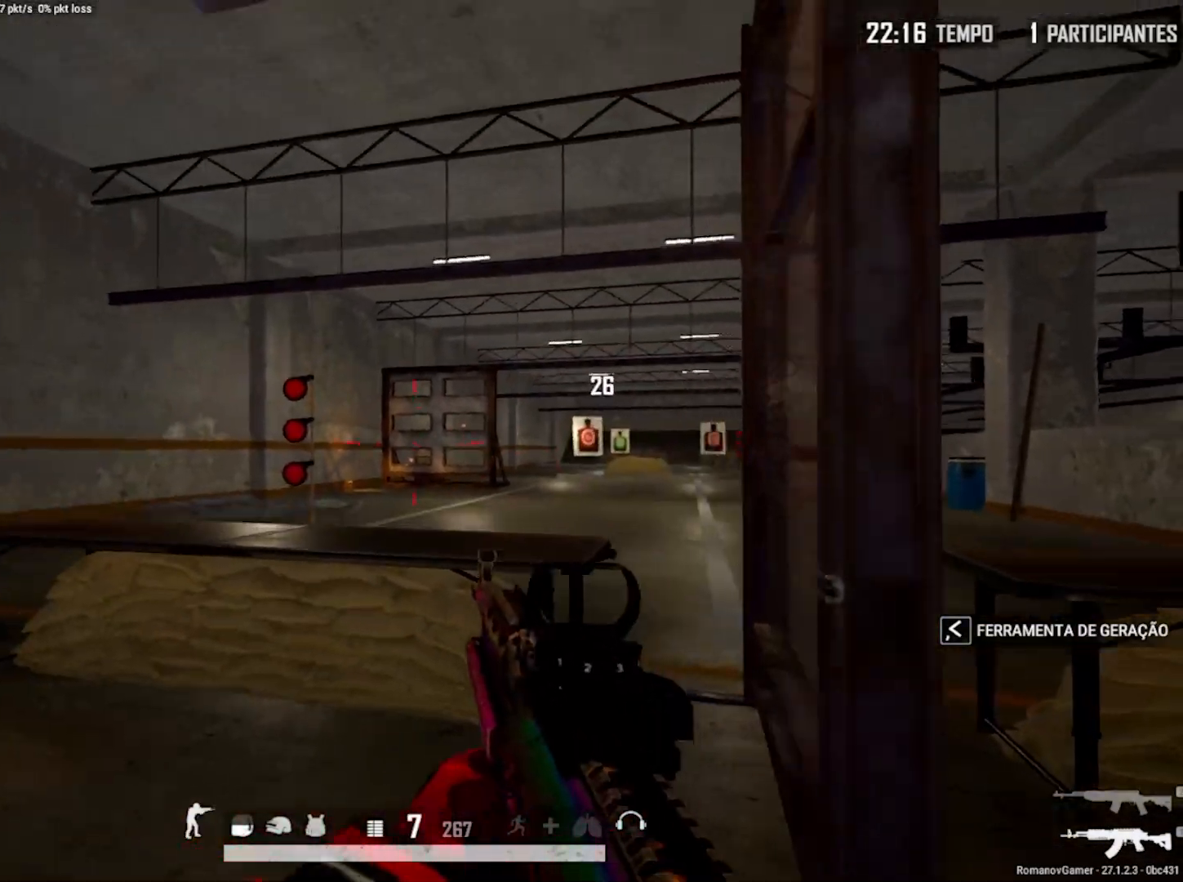
{"keys": ["a"], "mouse": [], "mouse_move": "right", "events": [[67, "c", "up"], [117, "w", "down"], [433, "w", "up"]]}
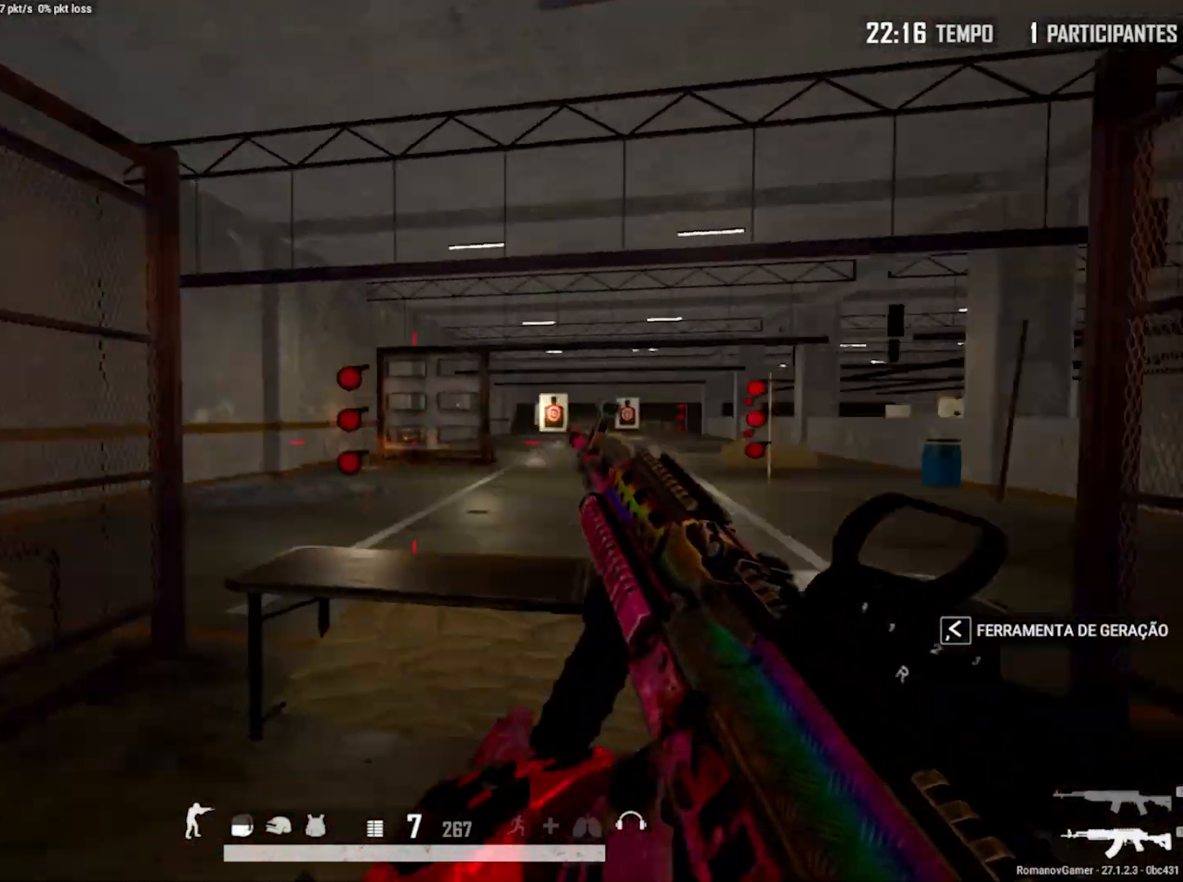
{"keys": ["d", "s"], "mouse": [], "mouse_move": "left", "events": [[133, "s", "down"], [317, "a", "up"], [417, "d", "down"]]}
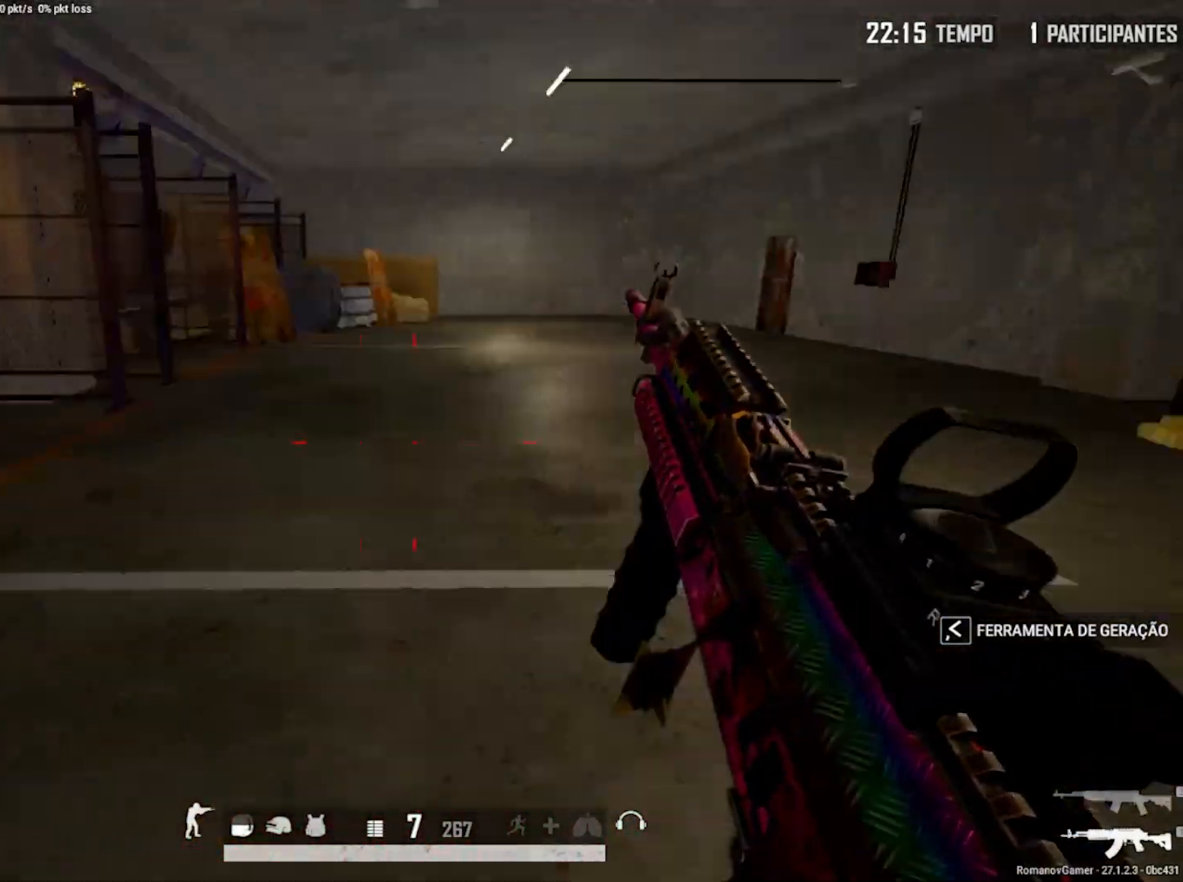
{"keys": ["d", "w"], "mouse": [], "mouse_move": "left", "events": [[50, "s", "up"], [183, "w", "down"]]}
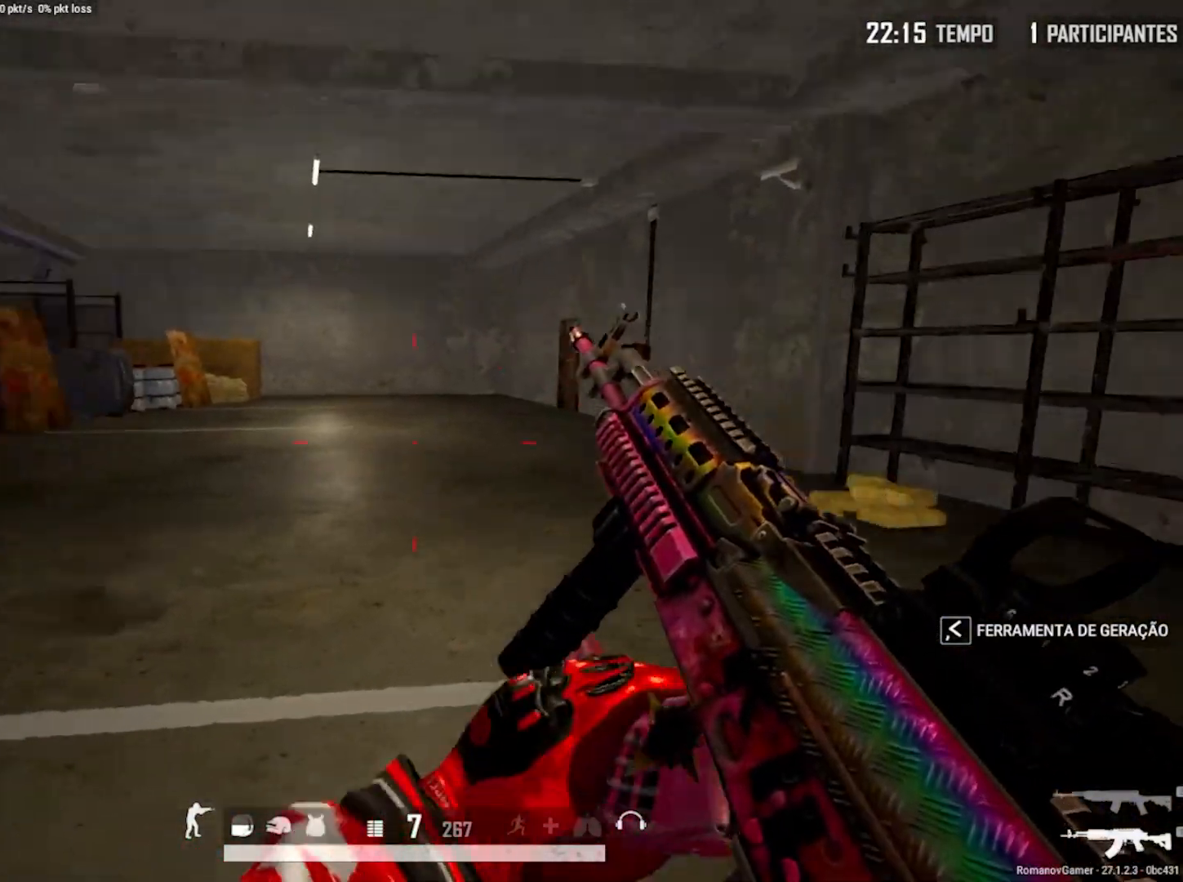
{"keys": ["d", "w"], "mouse": [], "mouse_move": "down", "events": []}
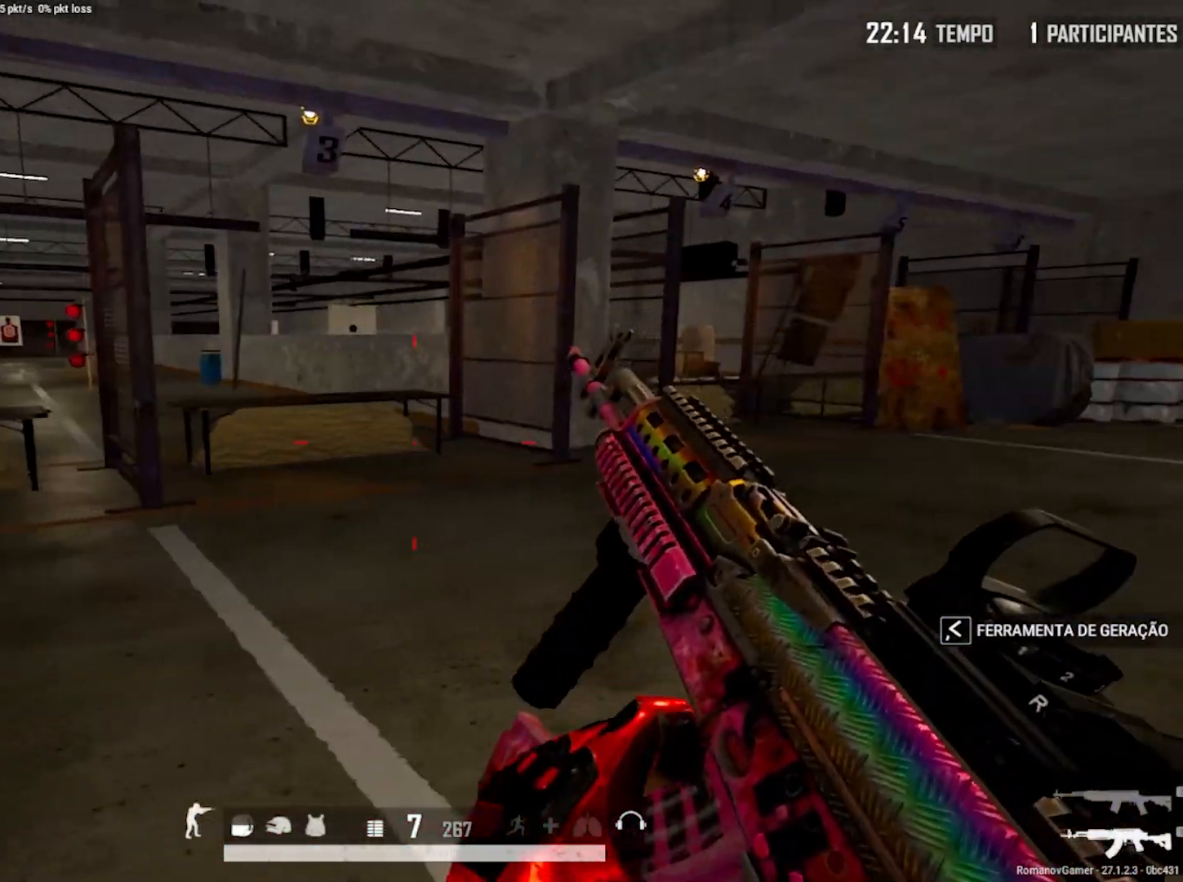
{"keys": ["c", "d", "w"], "mouse": [], "mouse_move": "right", "events": [[317, "c", "down"], [417, "c", "up"], [500, "c", "down"]]}
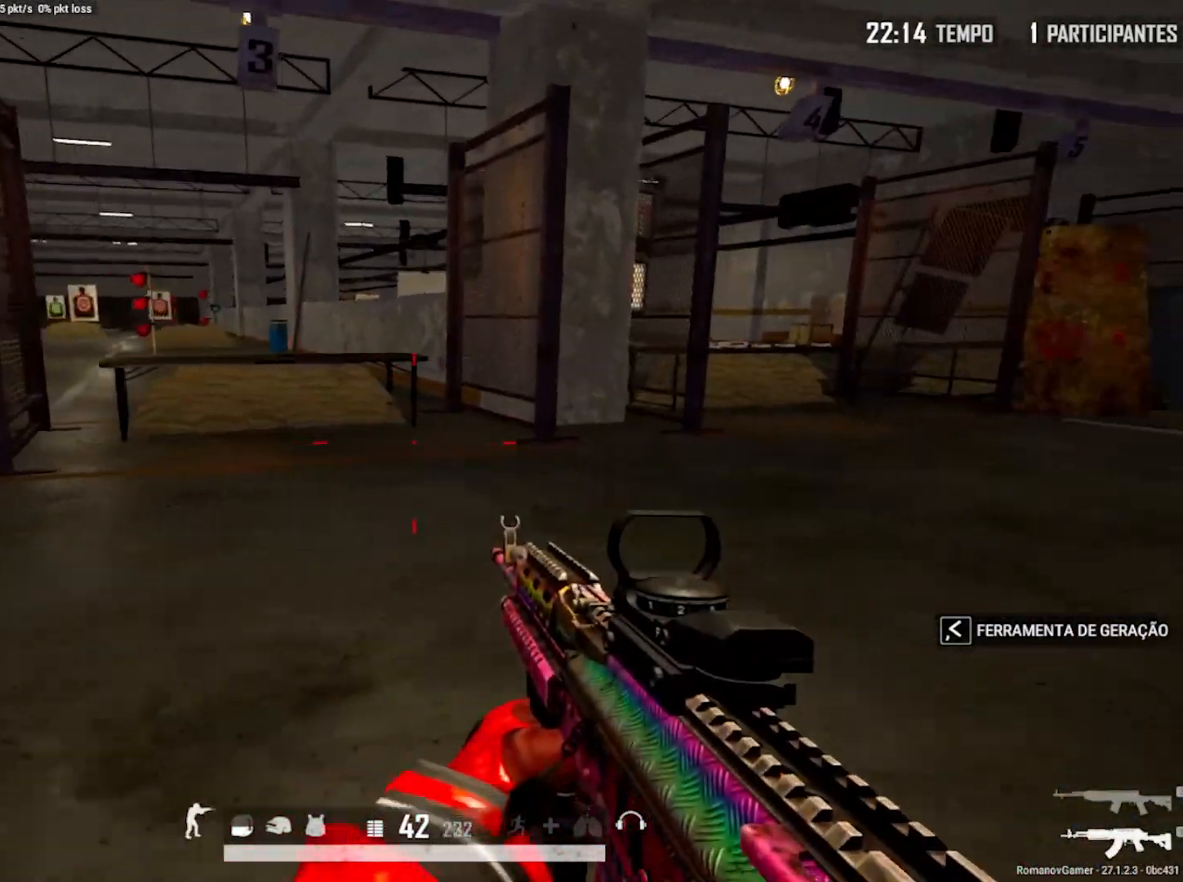
{"keys": ["a", "c", "w"], "mouse": [], "mouse_move": "left", "events": [[100, "c", "up"], [183, "c", "down"], [233, "d", "up"], [283, "c", "up"], [383, "a", "down"], [433, "c", "down"]]}
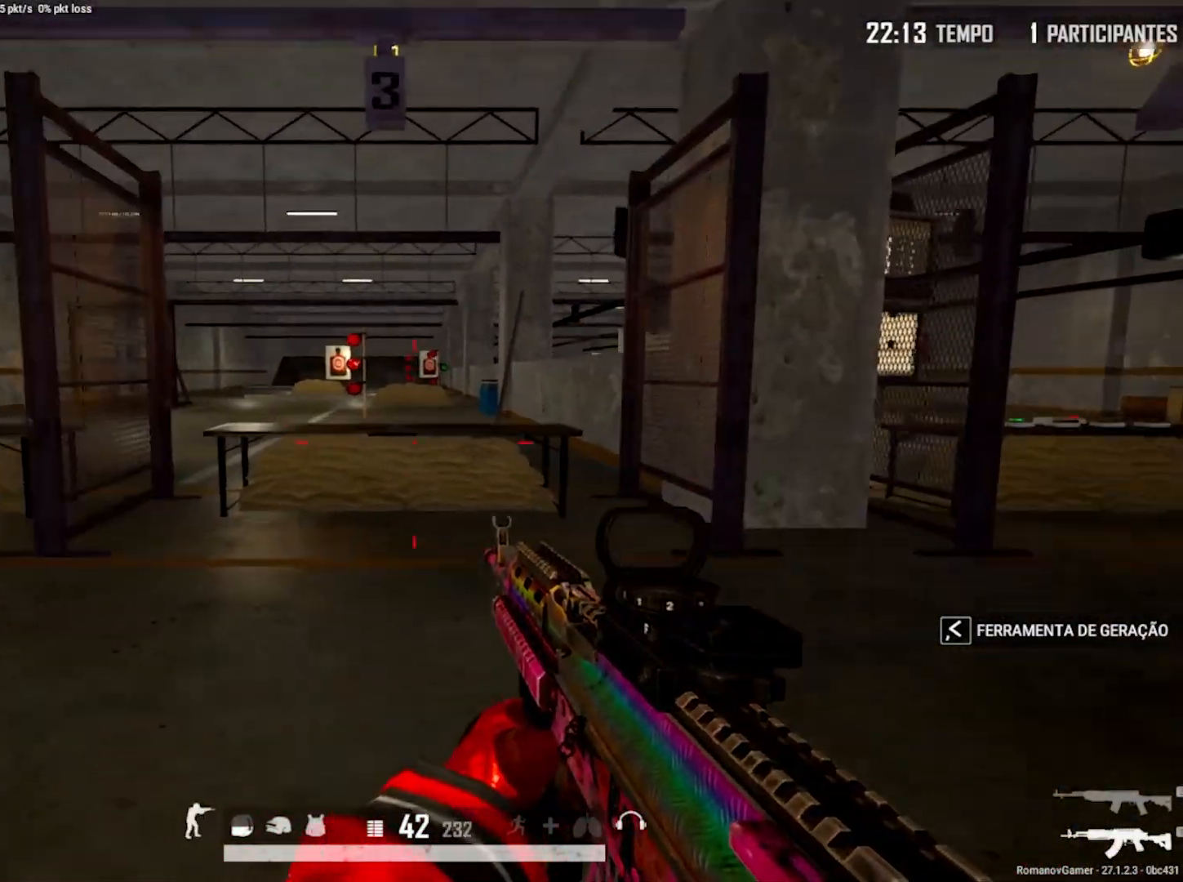
{"keys": ["d", "w"], "mouse": [], "mouse_move": "right", "events": [[17, "c", "up"], [67, "a", "up"], [117, "c", "down"], [200, "c", "up"], [250, "d", "down"], [350, "c", "down"], [433, "c", "up"]]}
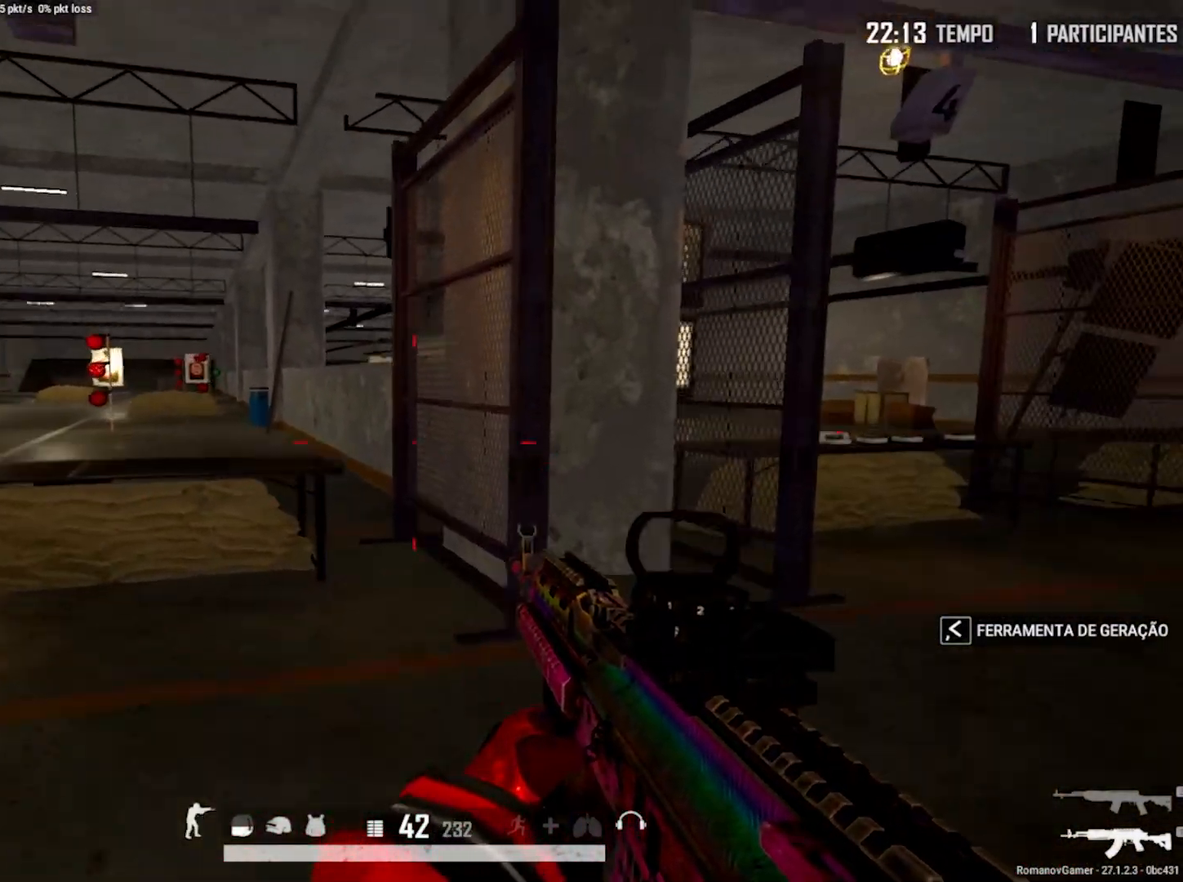
{"keys": ["a"], "mouse": [], "mouse_move": "still", "events": [[33, "c", "down"], [133, "d", "up"], [183, "a", "down"], [183, "c", "up"], [267, "c", "down"], [367, "w", "up"], [417, "c", "up"]]}
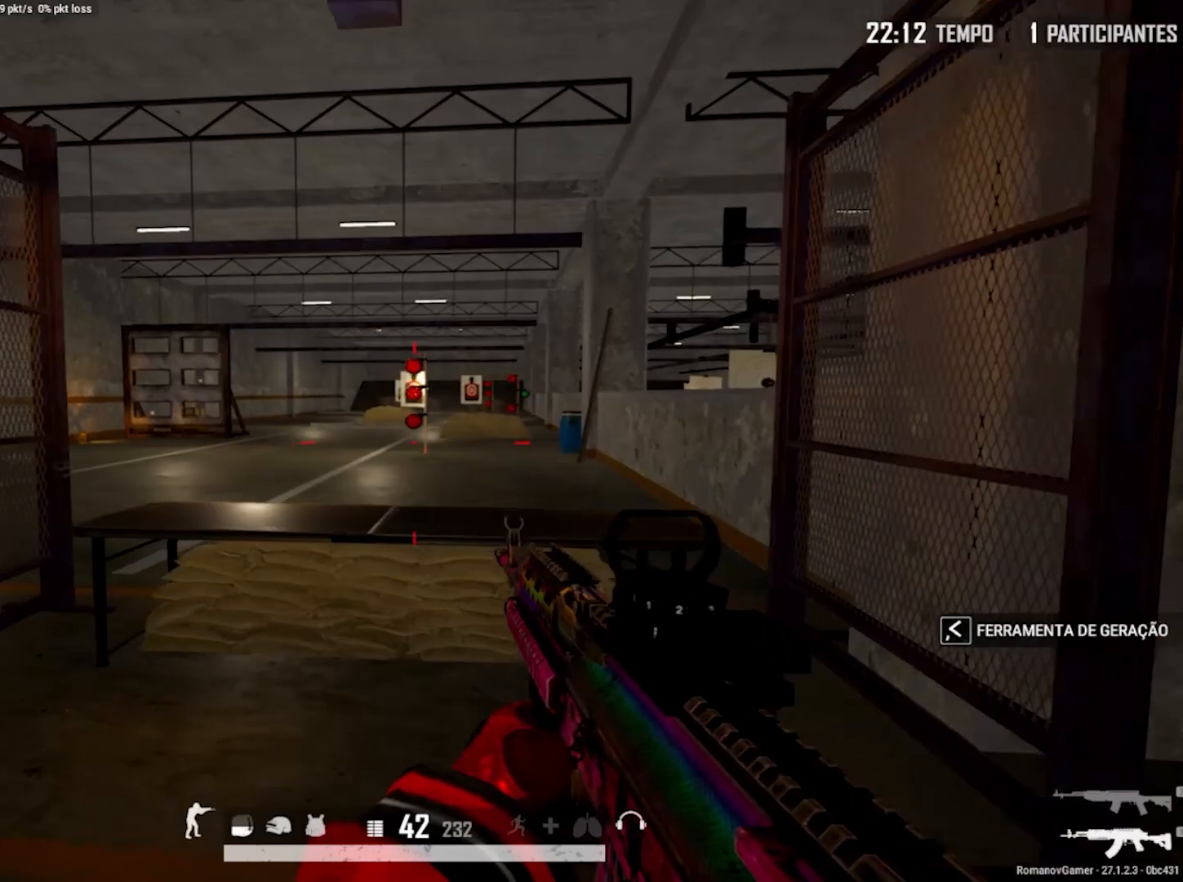
{"keys": ["a", "w"], "mouse": [], "mouse_move": "up-right", "events": [[50, "s", "down"], [100, "a", "up"], [150, "d", "down"], [233, "a", "down"], [233, "d", "up"], [233, "s", "up"], [383, "c", "down"], [383, "w", "down"], [467, "c", "up"]]}
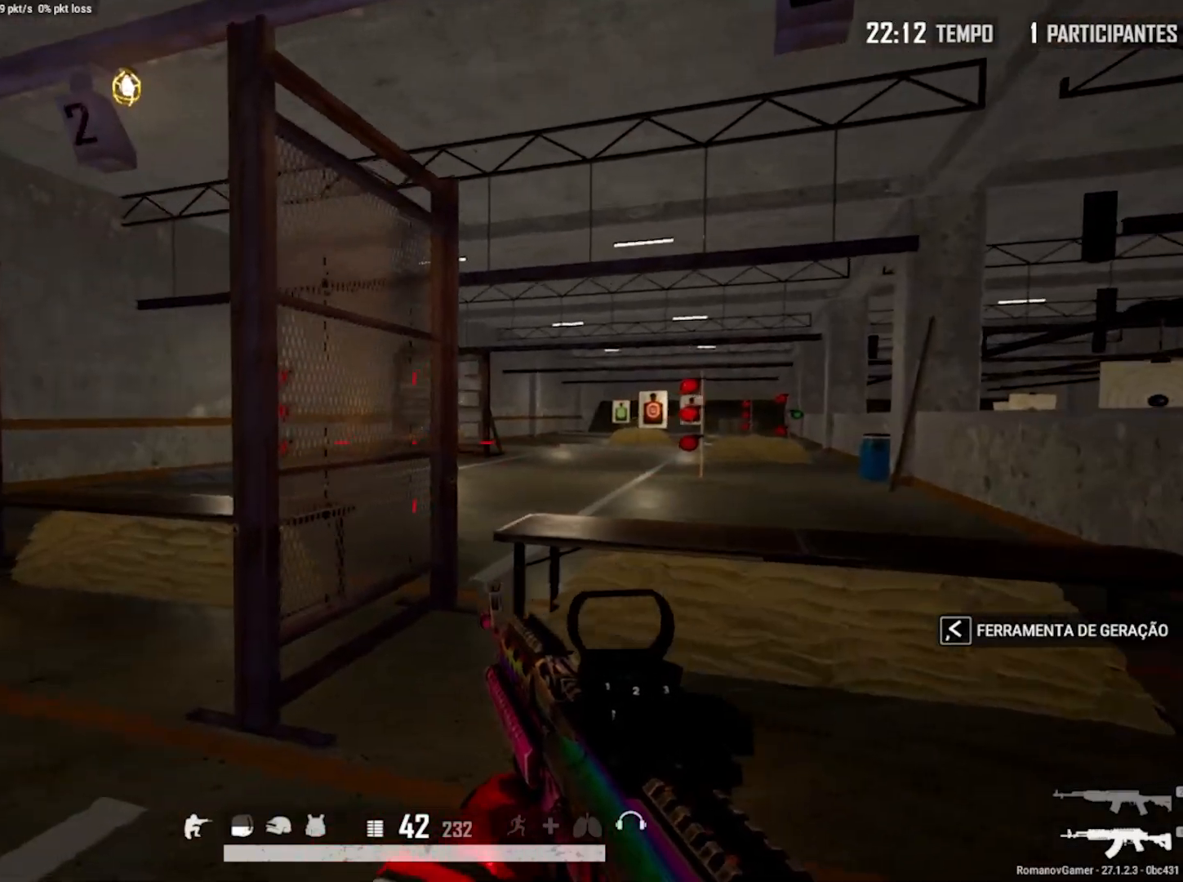
{"keys": ["a", "w"], "mouse": [], "mouse_move": "right", "events": [[67, "c", "down"], [167, "c", "up"], [350, "c", "down"], [433, "c", "up"]]}
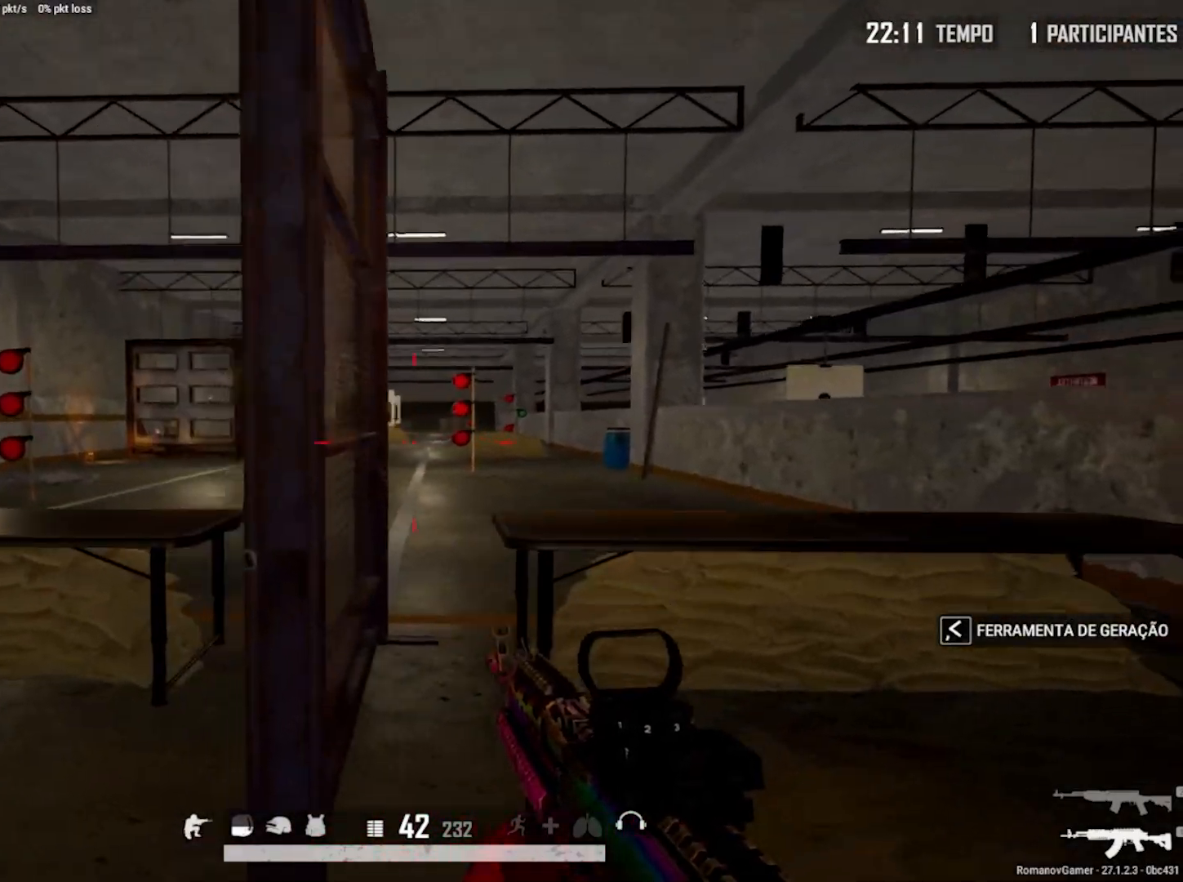
{"keys": ["a"], "mouse": [], "mouse_move": "left", "events": [[83, "a", "up"], [83, "d", "down"], [133, "w", "up"], [267, "c", "down"], [367, "c", "up"], [417, "a", "down"], [450, "d", "up"]]}